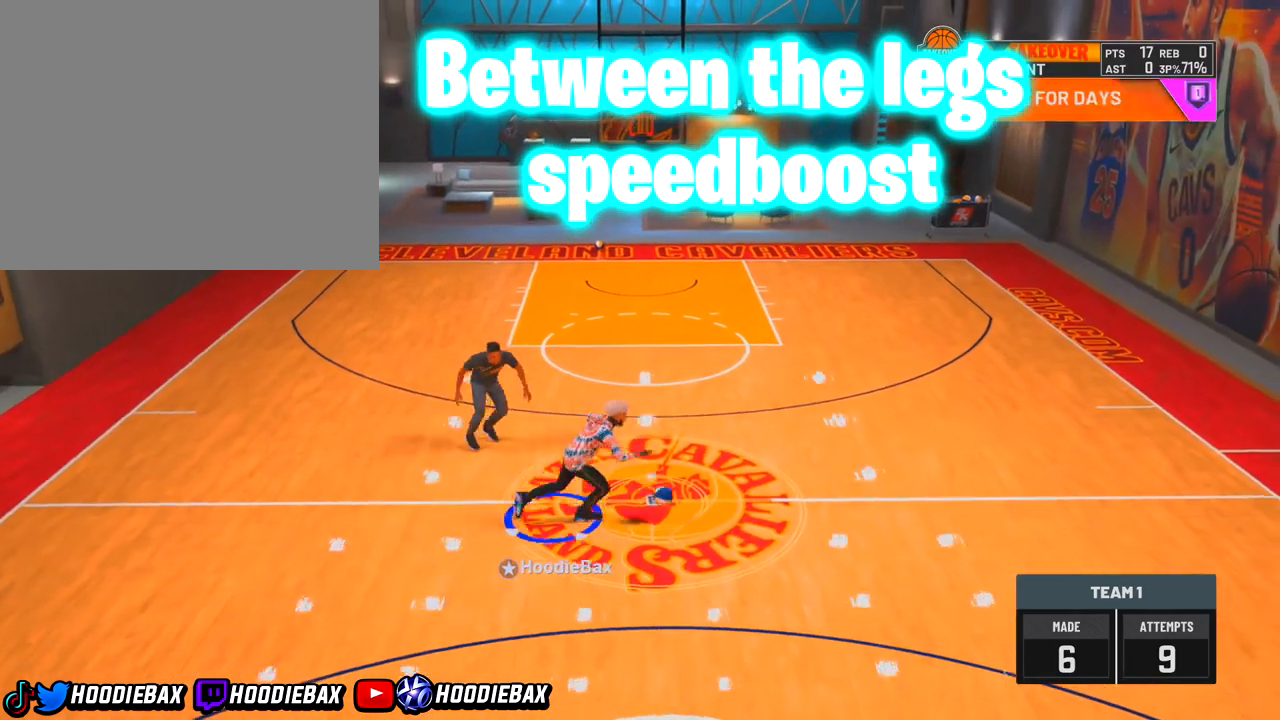
Gameplay with a controller (PlayStation layout); each line is a JSON object with the inputs held at the frame after it. "events" lists button and stick changes between this image and that frame as [ms after this image, input, new state], when the widget could be followed in between. Not read: L3 R3.
{"buttons": ["R2"], "left_stick": "right", "right_stick": "center", "events": []}
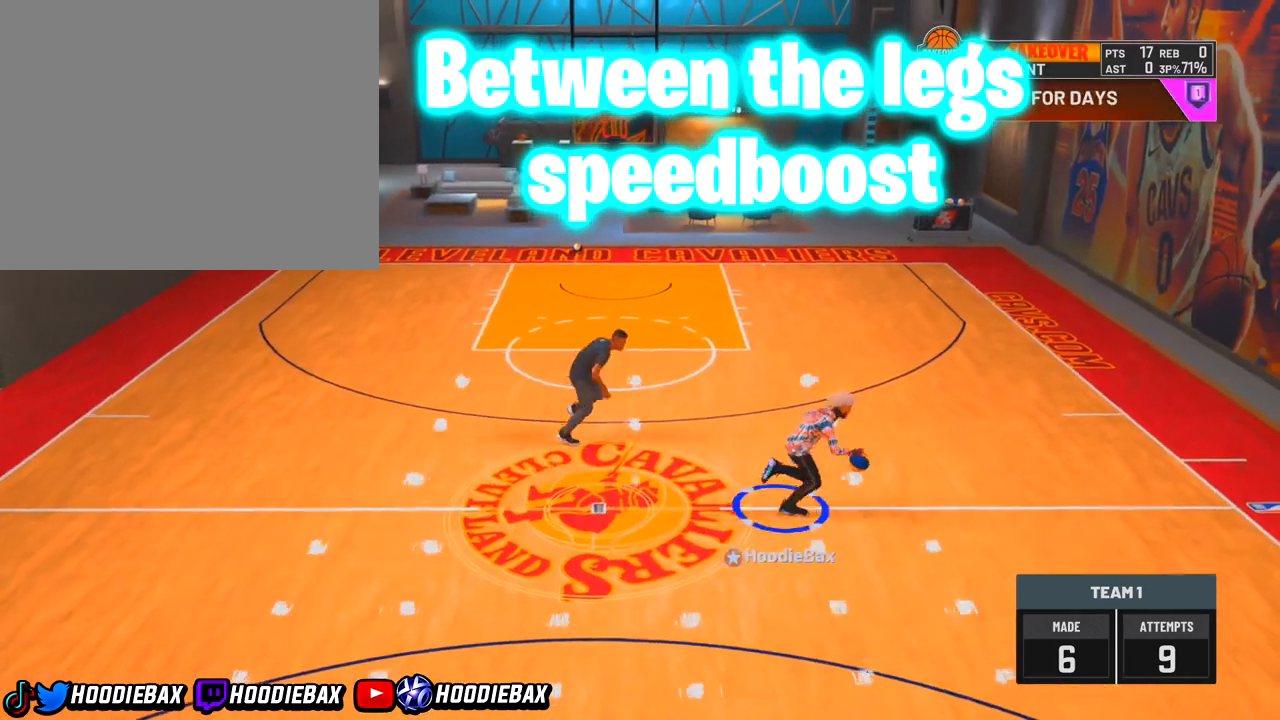
{"buttons": [], "left_stick": "center", "right_stick": "center", "events": [[267, "R2", "up"], [267, "left_stick", "center"]]}
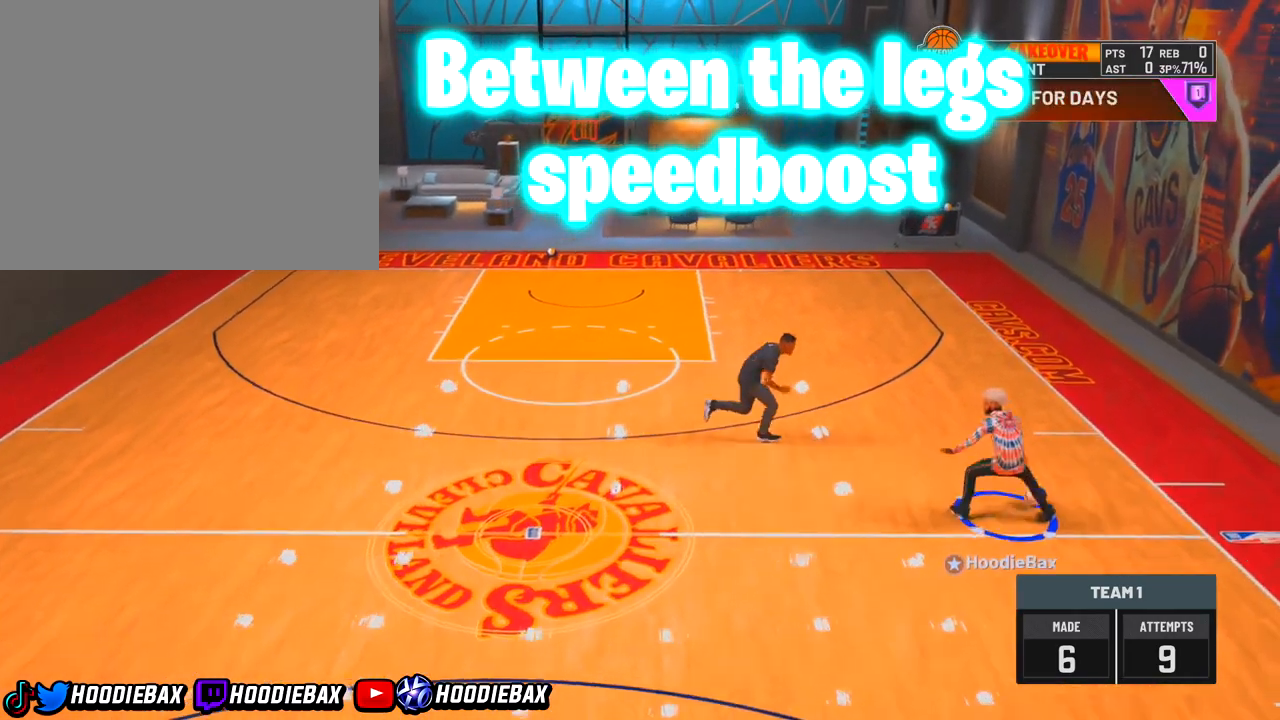
{"buttons": ["R2"], "left_stick": "up-left", "right_stick": "center", "events": [[33, "R2", "down"], [267, "left_stick", "up-left"]]}
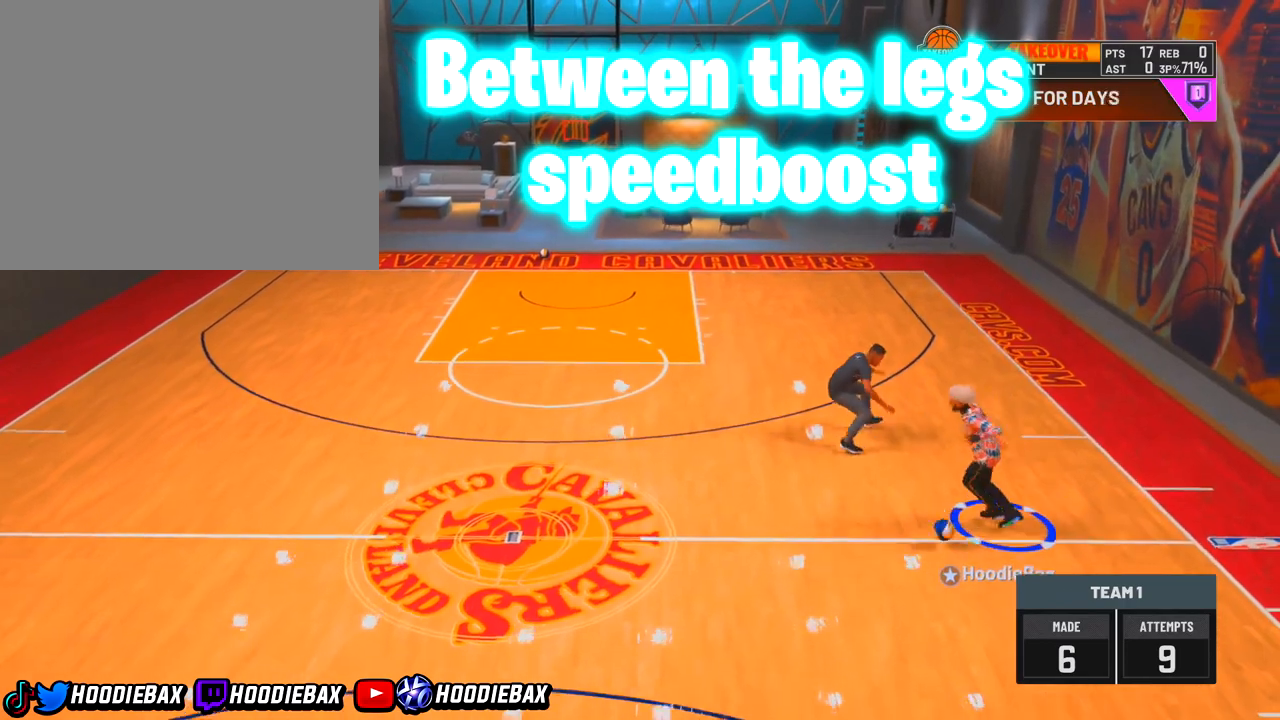
{"buttons": [], "left_stick": "center", "right_stick": "center", "events": [[67, "left_stick", "left"], [501, "R2", "up"], [501, "left_stick", "center"]]}
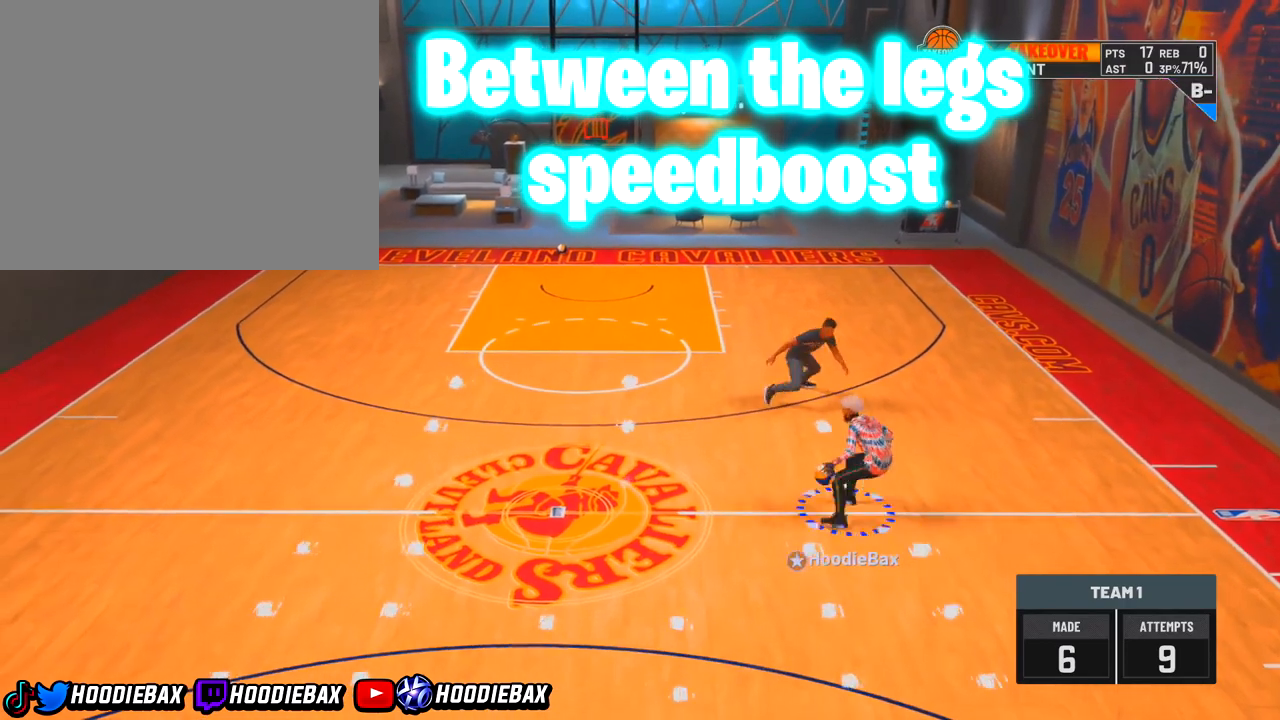
{"buttons": [], "left_stick": "center", "right_stick": "center", "events": []}
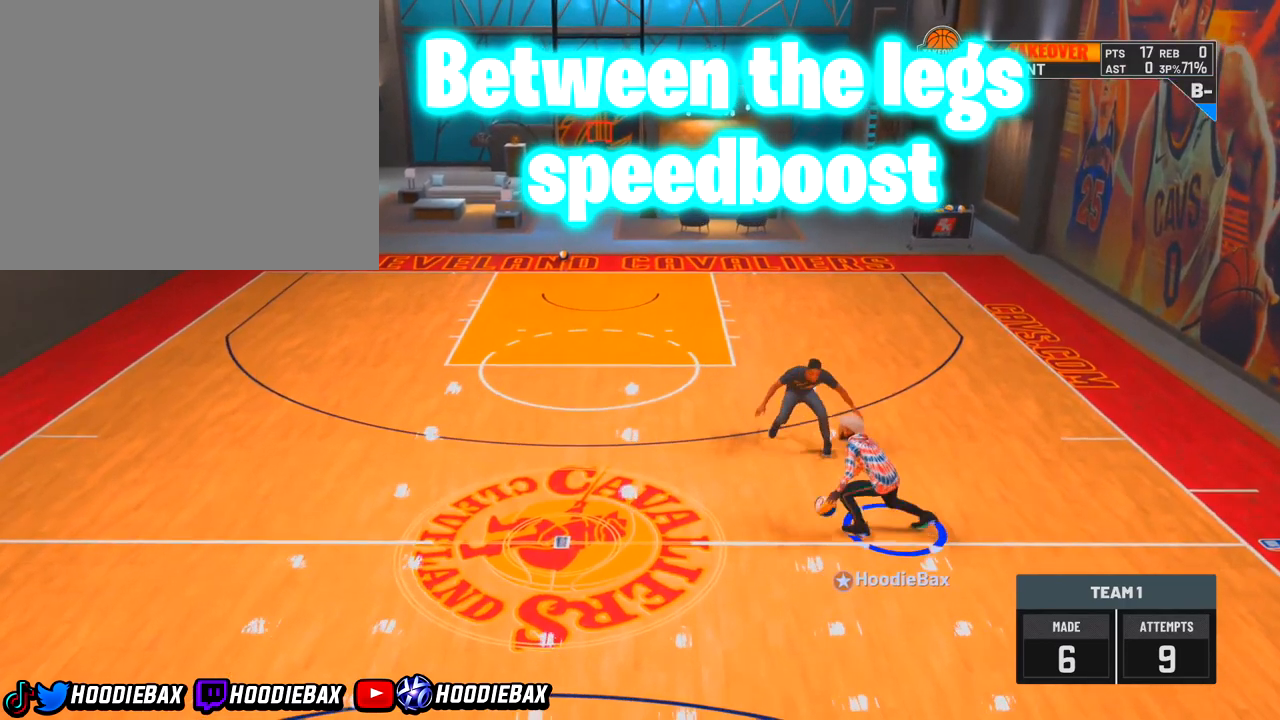
{"buttons": [], "left_stick": "center", "right_stick": "down-right", "events": [[167, "right_stick", "down-right"]]}
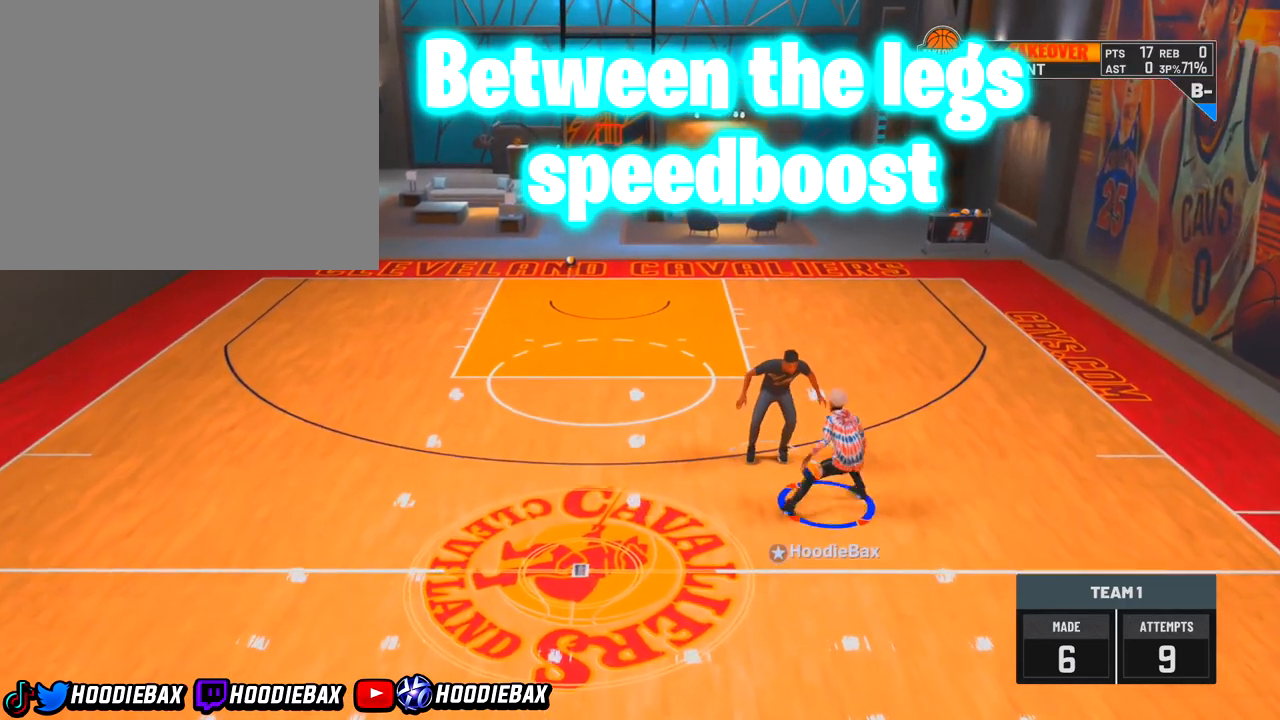
{"buttons": [], "left_stick": "center", "right_stick": "down-right", "events": []}
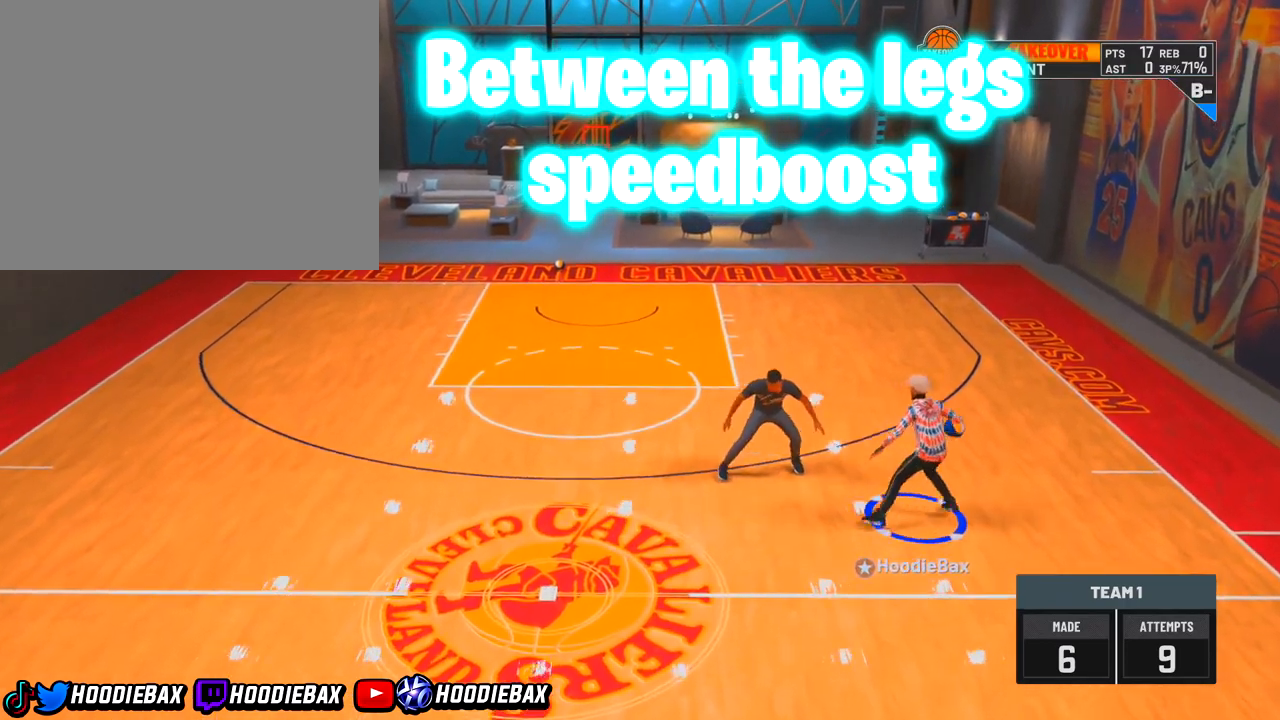
{"buttons": [], "left_stick": "center", "right_stick": "center", "events": [[134, "right_stick", "center"]]}
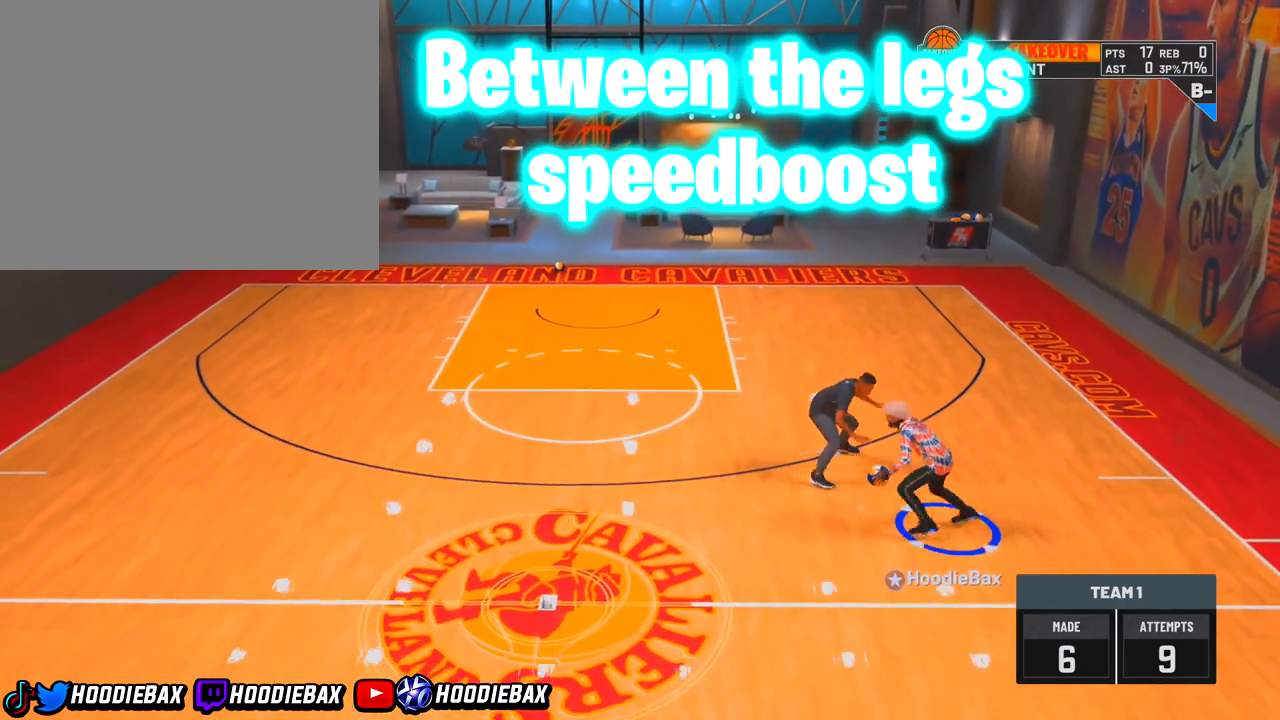
{"buttons": ["R2"], "left_stick": "left", "right_stick": "center", "events": [[133, "R2", "down"], [133, "left_stick", "left"]]}
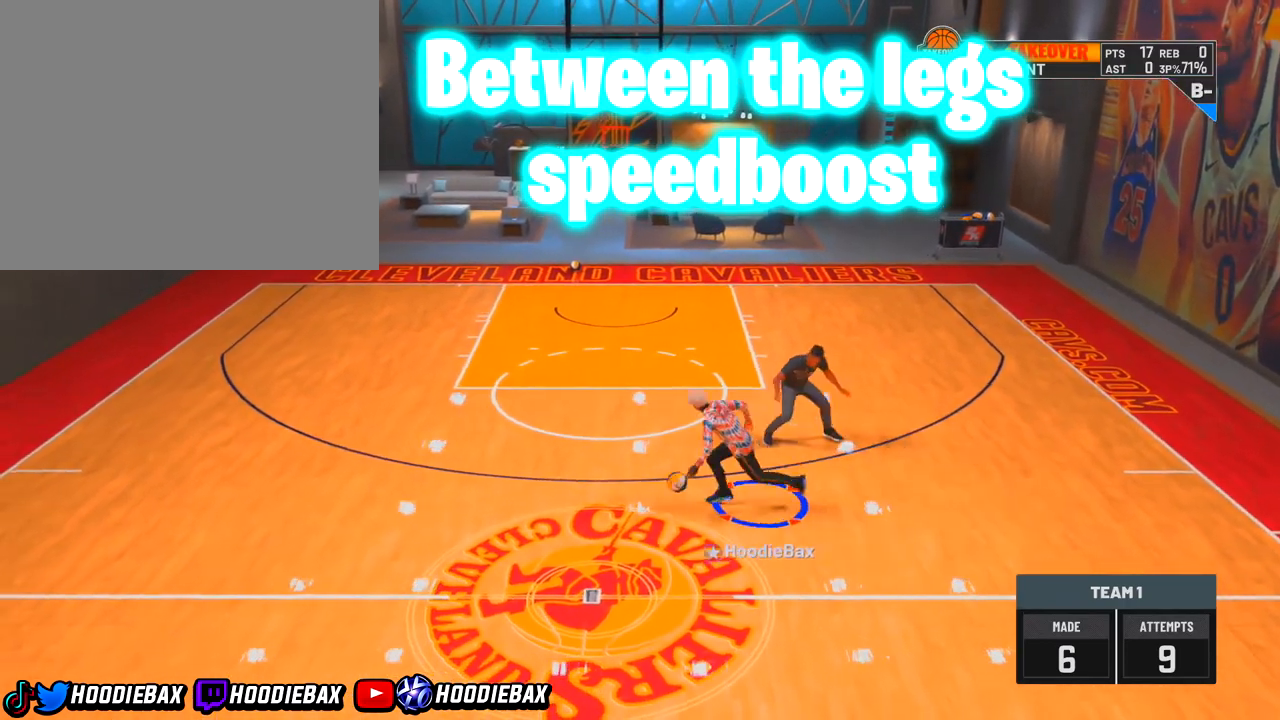
{"buttons": ["R2"], "left_stick": "left", "right_stick": "center", "events": []}
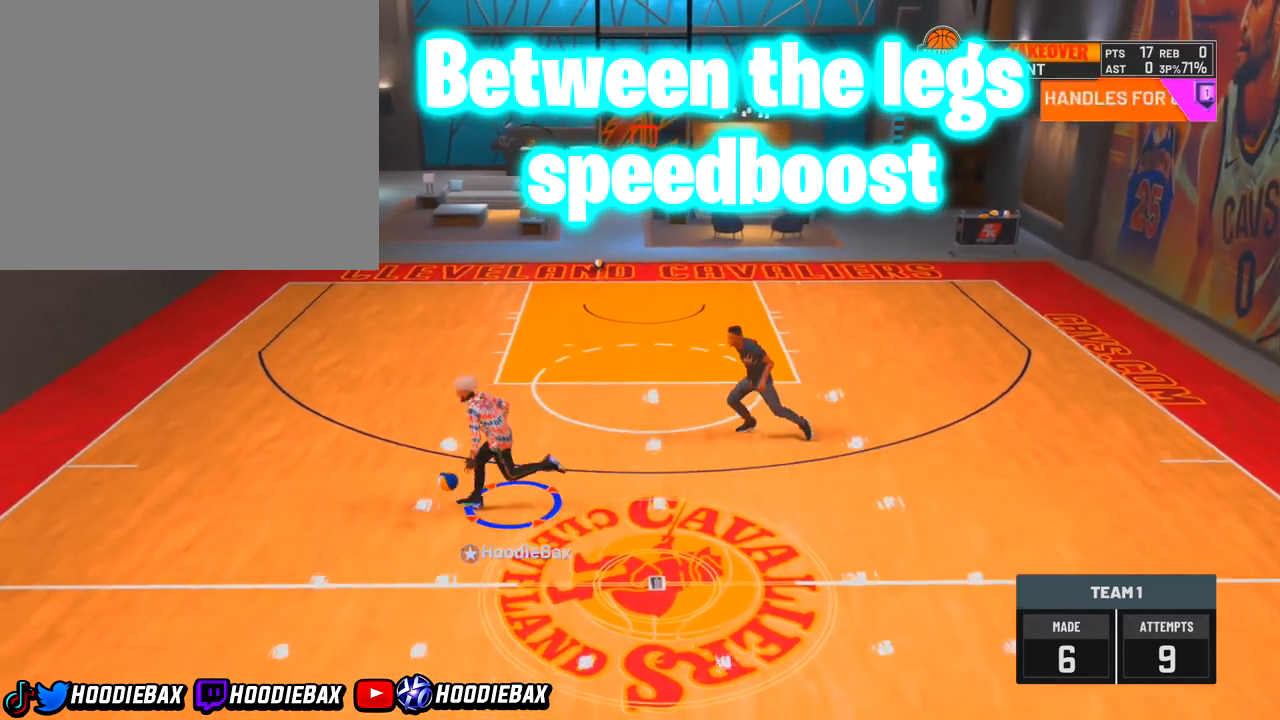
{"buttons": ["R2"], "left_stick": "left", "right_stick": "center", "events": []}
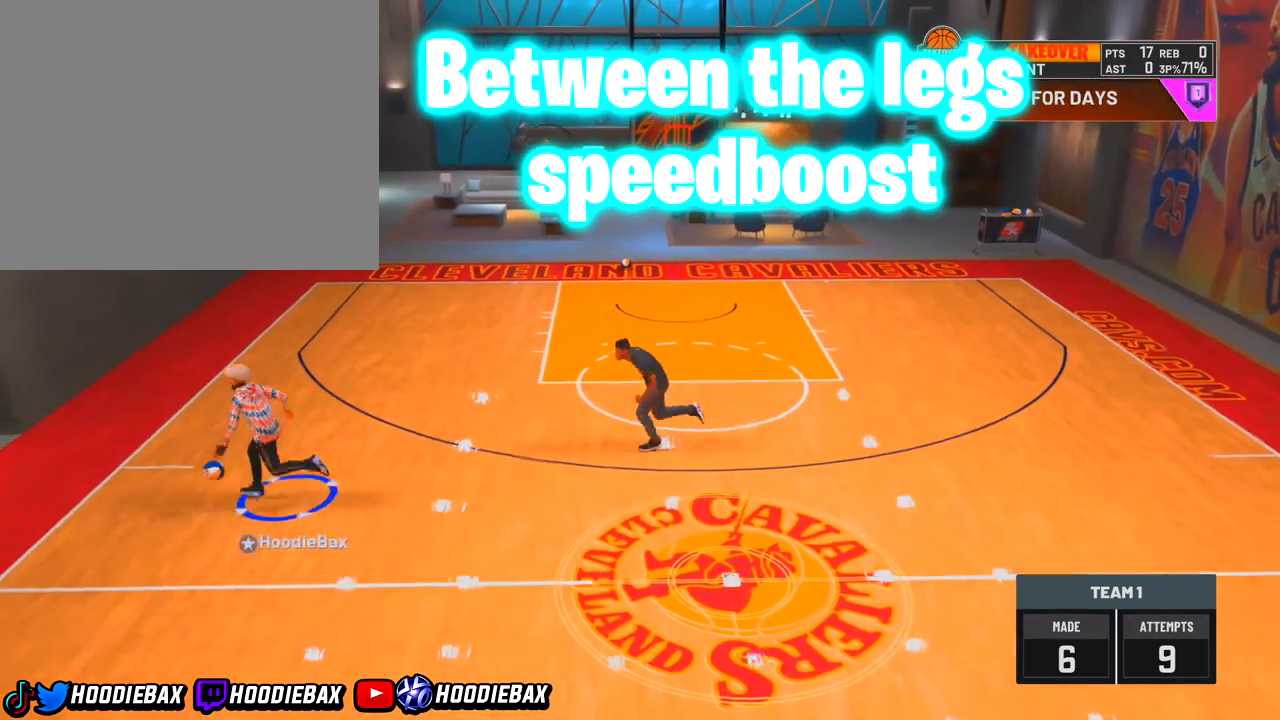
{"buttons": ["SQUARE"], "left_stick": "center", "right_stick": "center", "events": [[33, "R2", "up"], [33, "left_stick", "center"], [33, "right_stick", "right"], [334, "right_stick", "center"], [467, "SQUARE", "down"]]}
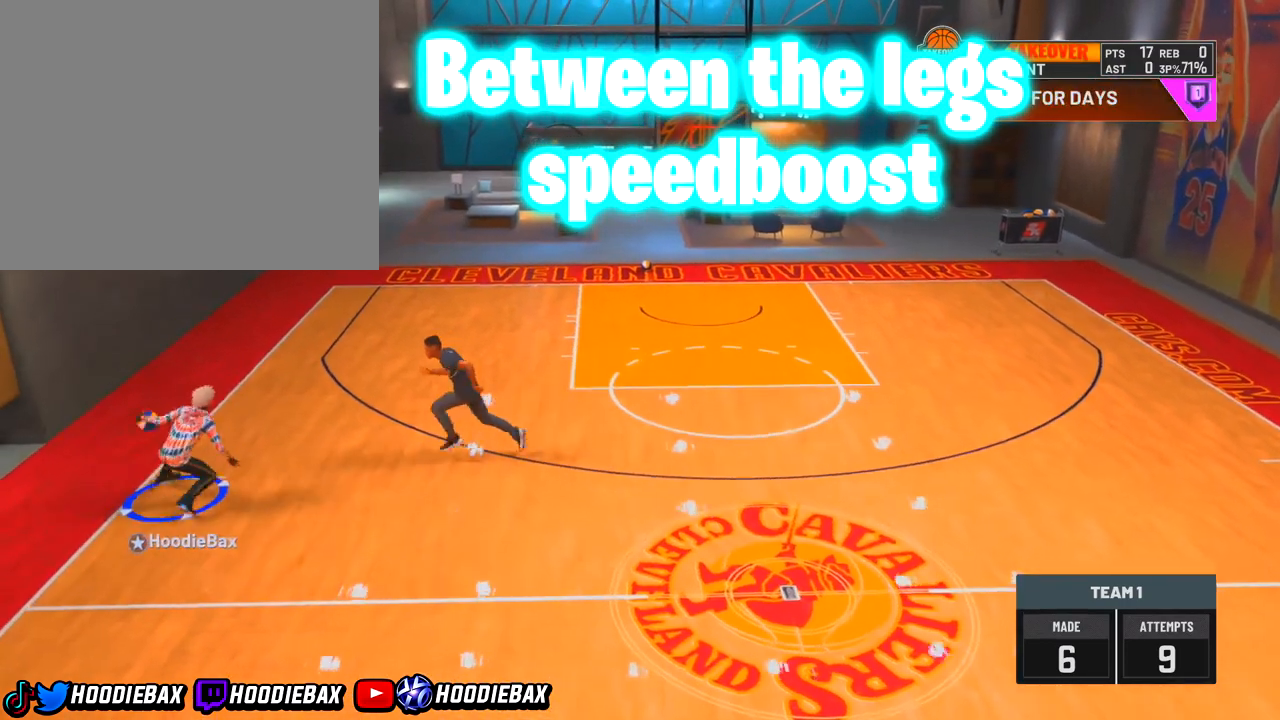
{"buttons": ["SQUARE"], "left_stick": "center", "right_stick": "center", "events": []}
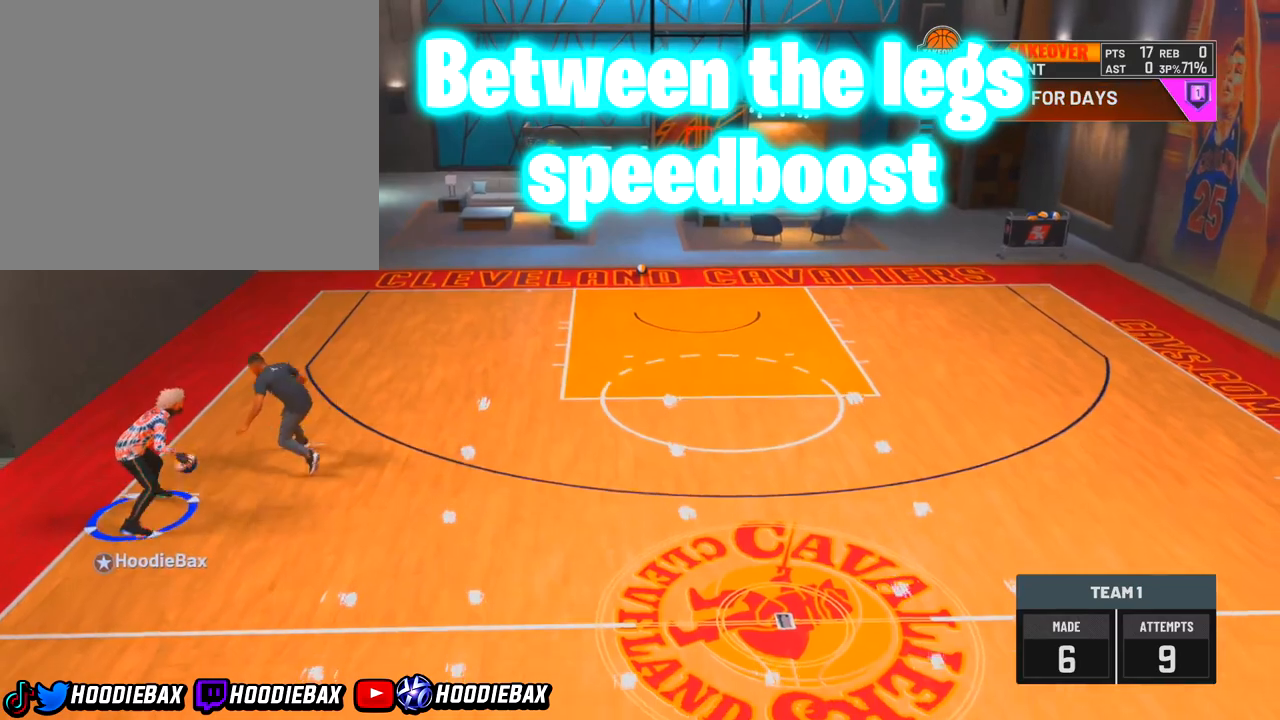
{"buttons": ["SQUARE"], "left_stick": "center", "right_stick": "center", "events": []}